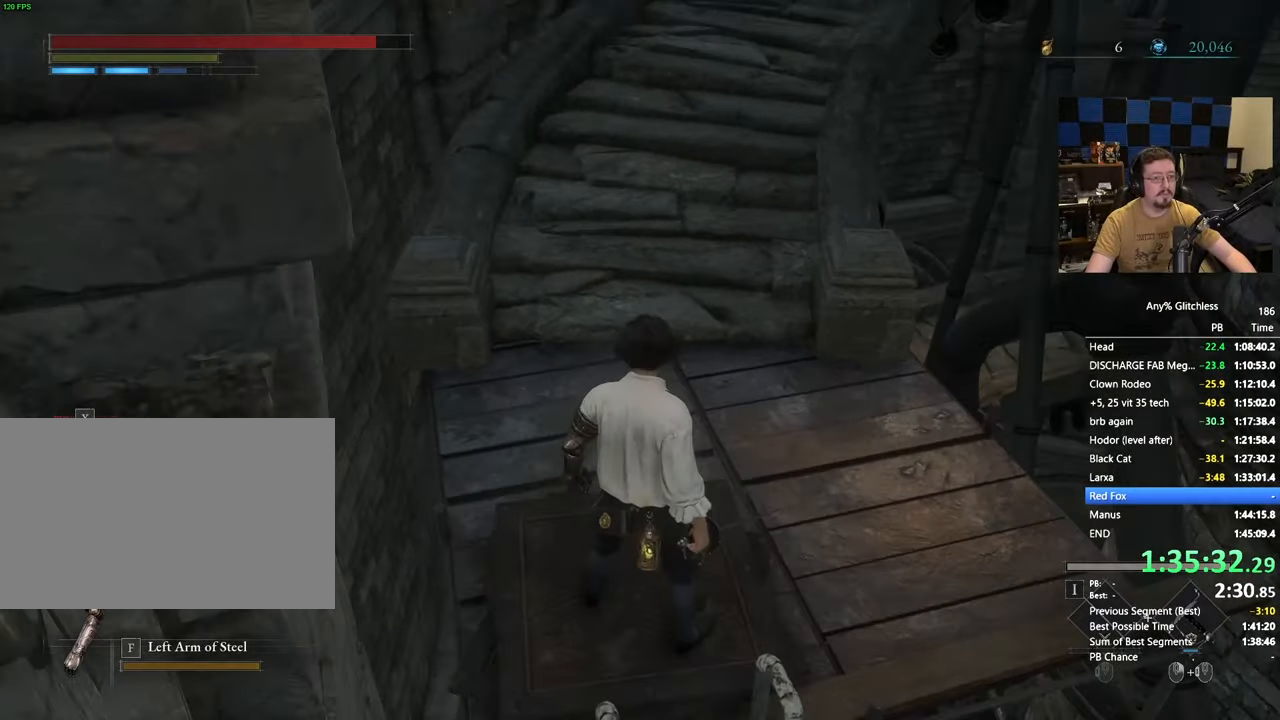
Gameplay with keyboard and mouse; each line is a JSON object with the keys and mouse buttons held at the frame after it. "events" lists presses ("down") and releases ("up") of "1", "3", "4", "5", "a", "alt", "c", "caps_lock", "ctrl", "d", "e", "f", "g", "r", "s", "shift", "space", "t", "tab", "v", "w", "x" and "mouse_wheel" between this image and that frame as [ms after this image, input, new state], when the widget could be followed in between. "mouse_wheel" = the "wheel" button of the "mouse" list. No other keys are recorded. "wheel" means that the mouse wheel is clicked or scrolled. Not read: mouse_move.
{"keys": ["space", "w"], "mouse": [], "events": []}
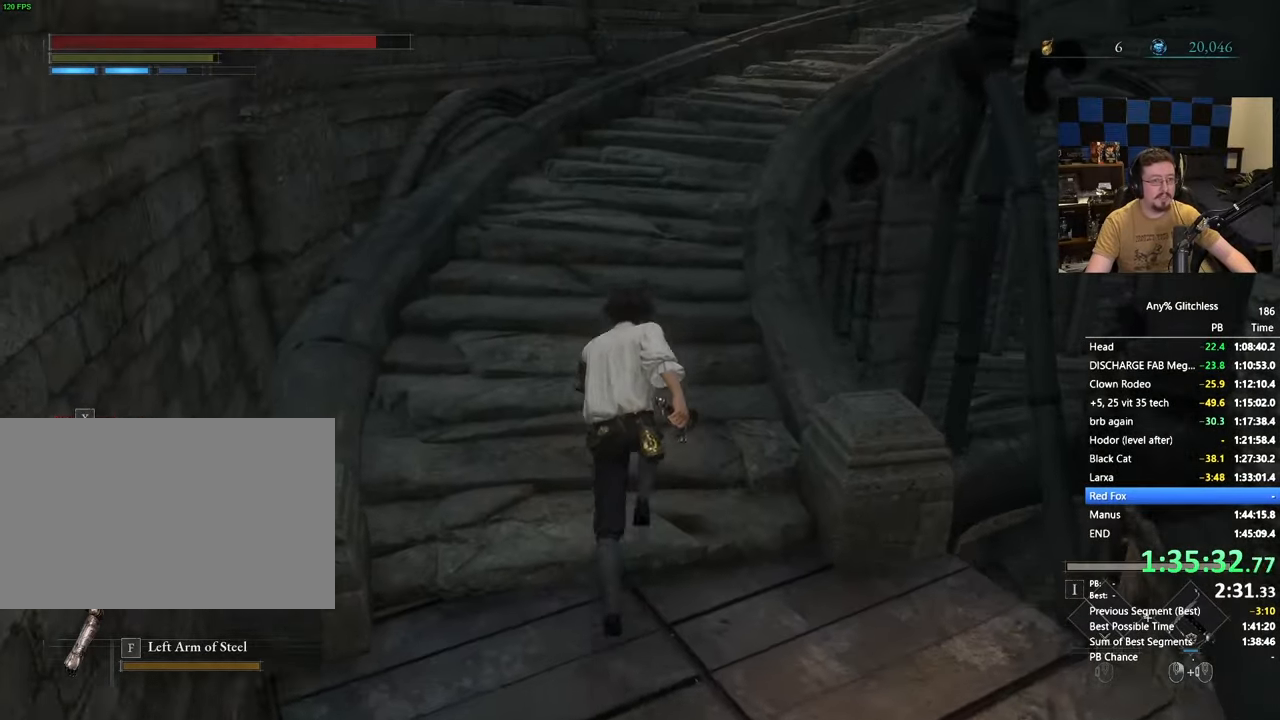
{"keys": ["space", "w"], "mouse": [], "events": []}
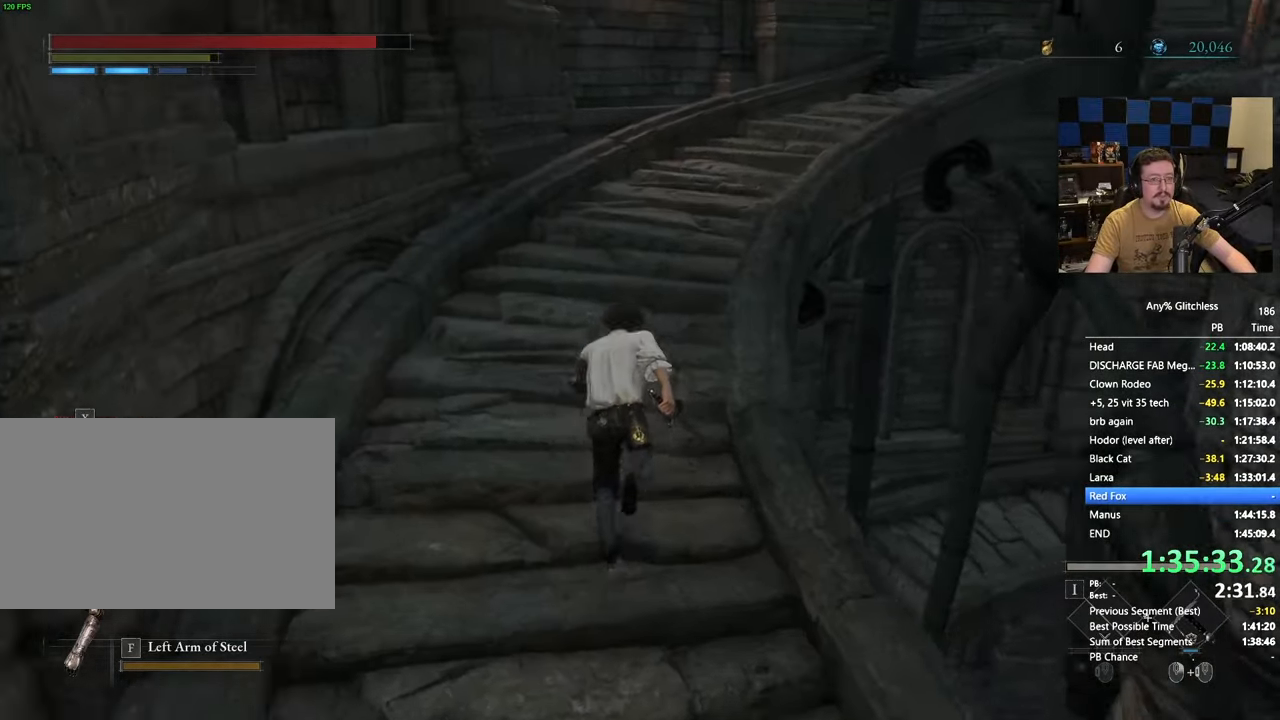
{"keys": ["space", "w"], "mouse": [], "events": []}
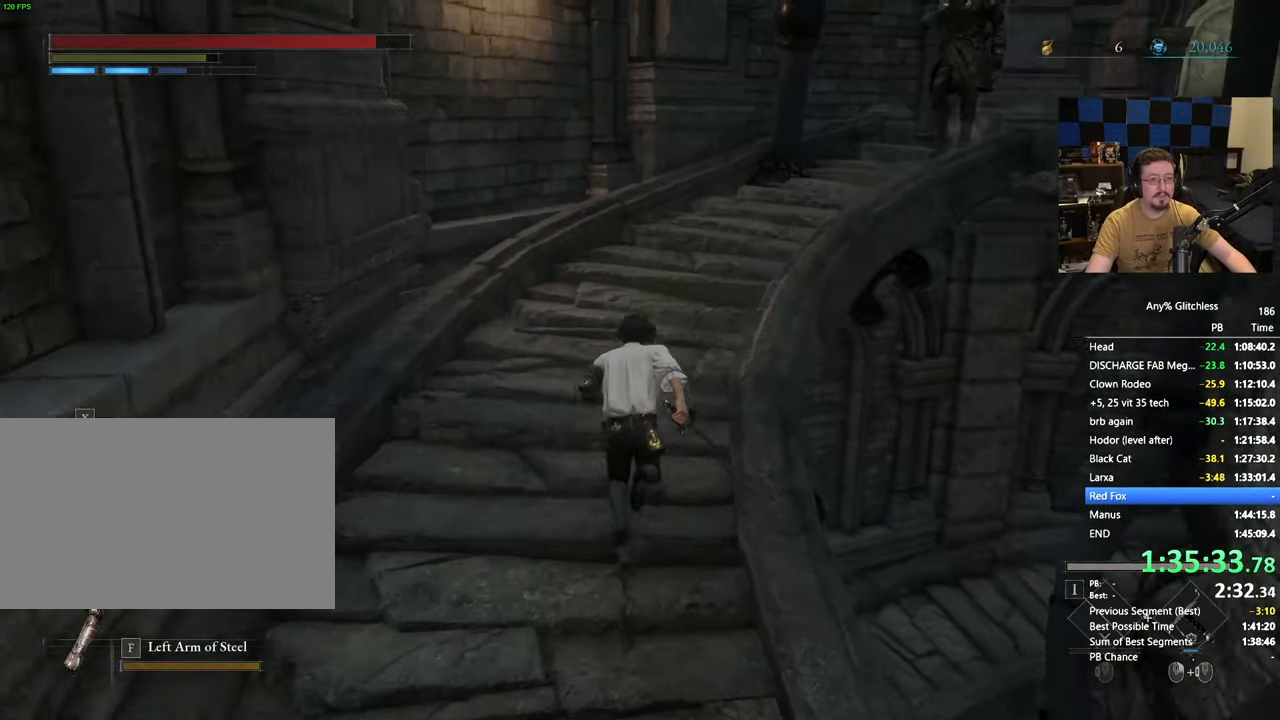
{"keys": ["space", "w"], "mouse": [], "events": []}
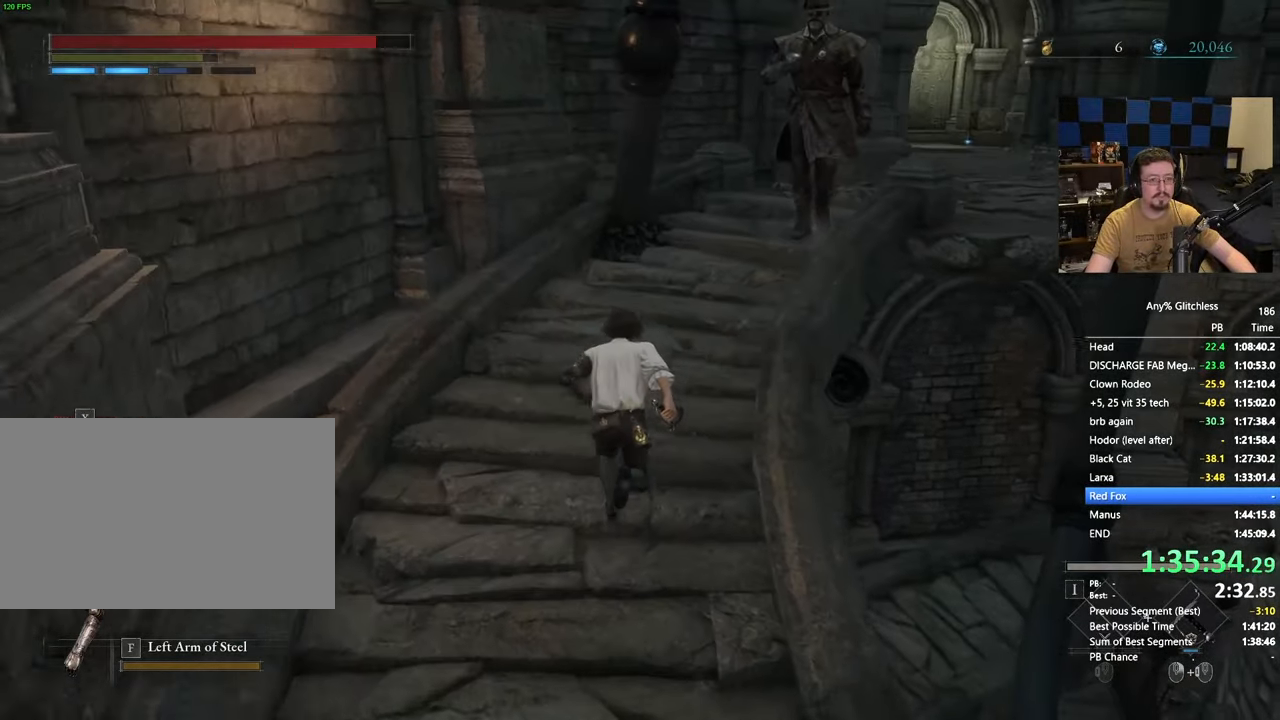
{"keys": ["space", "w"], "mouse": [], "events": []}
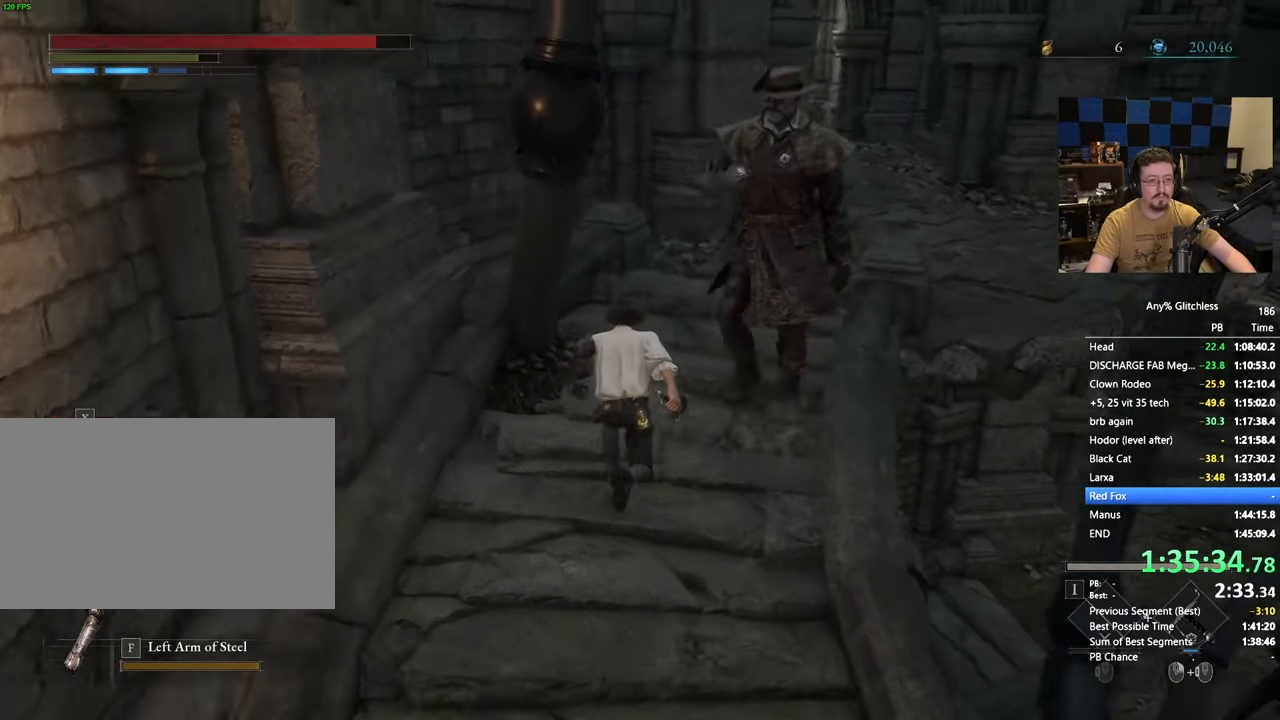
{"keys": ["space", "w"], "mouse": [], "events": []}
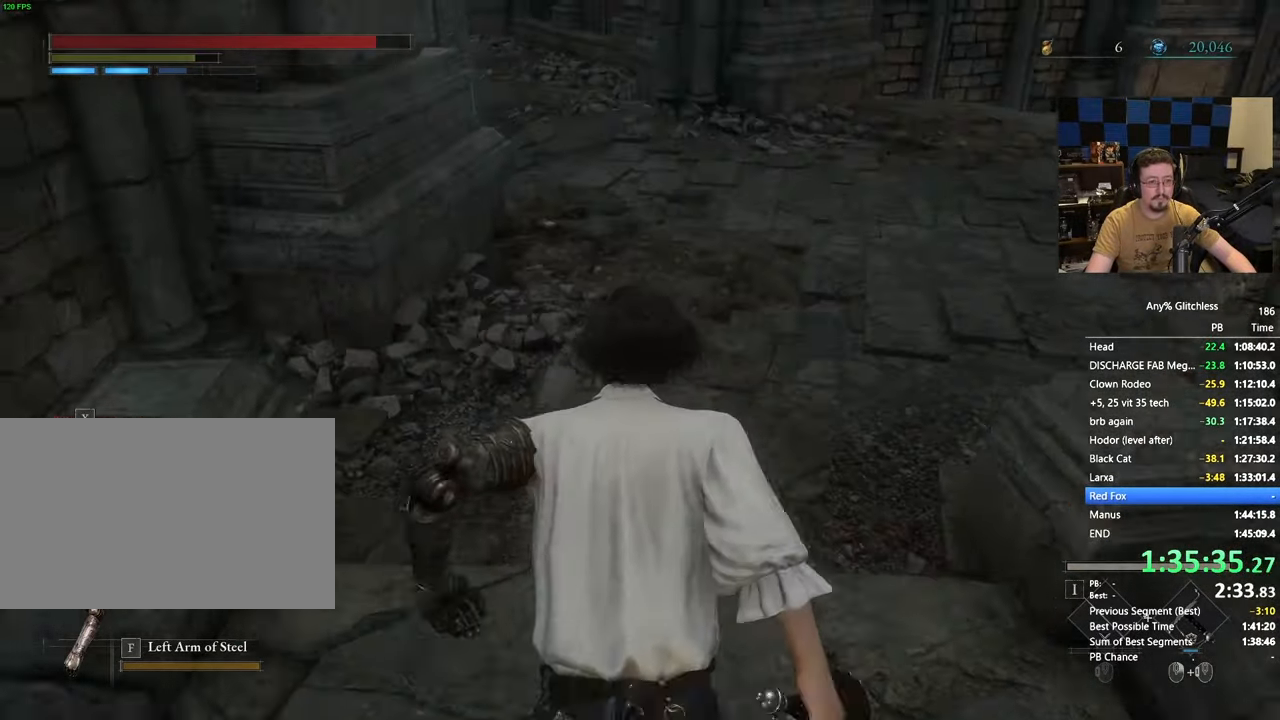
{"keys": ["space", "w"], "mouse": []}
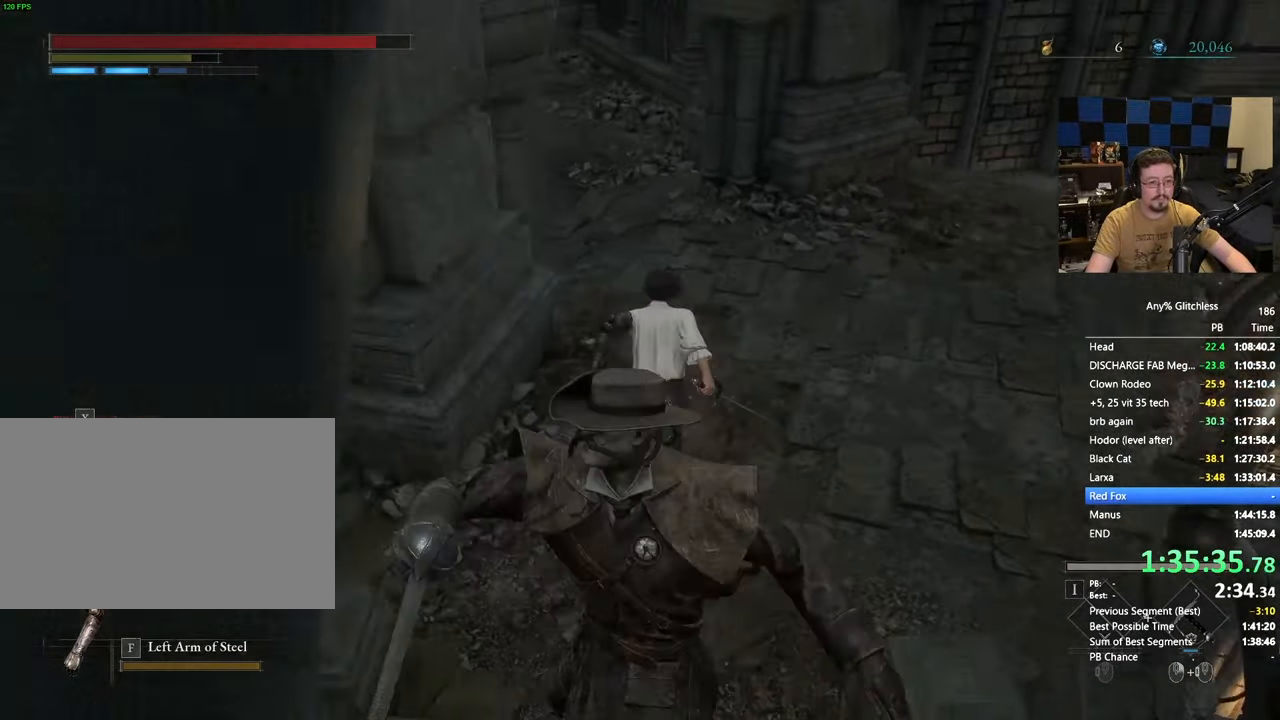
{"keys": ["space", "w"], "mouse": [], "events": []}
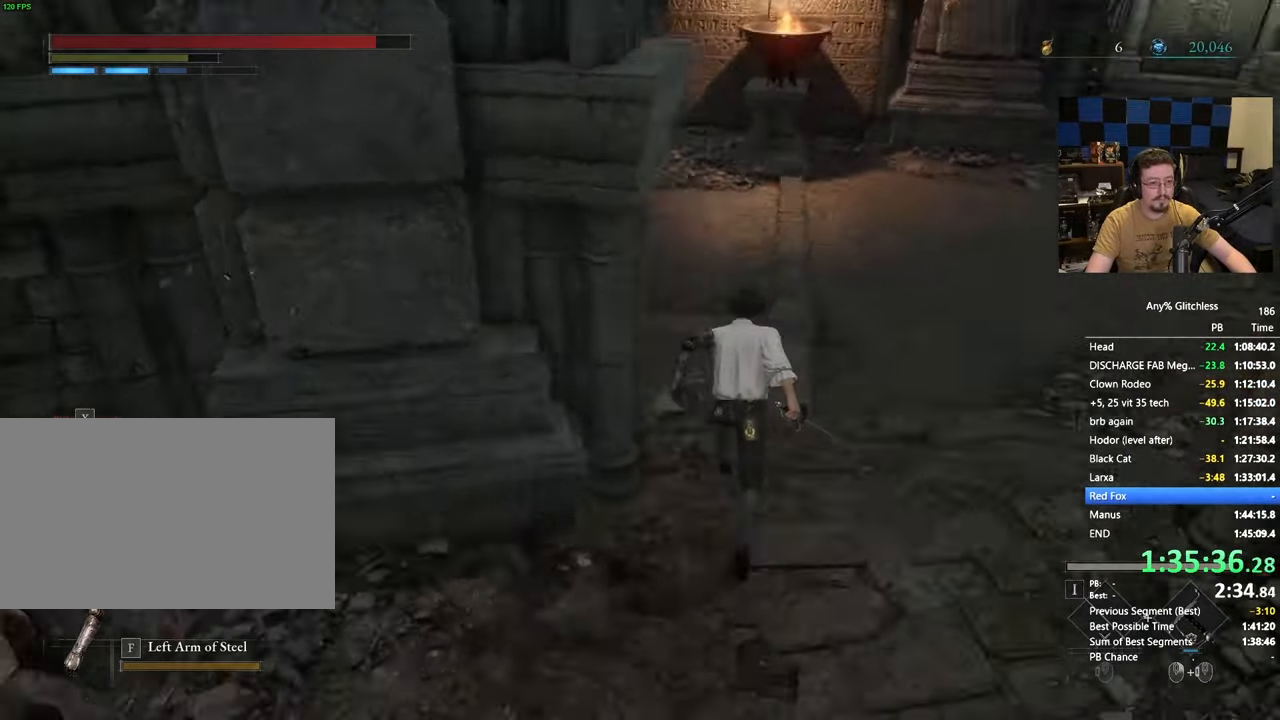
{"keys": ["space", "w"], "mouse": [], "events": []}
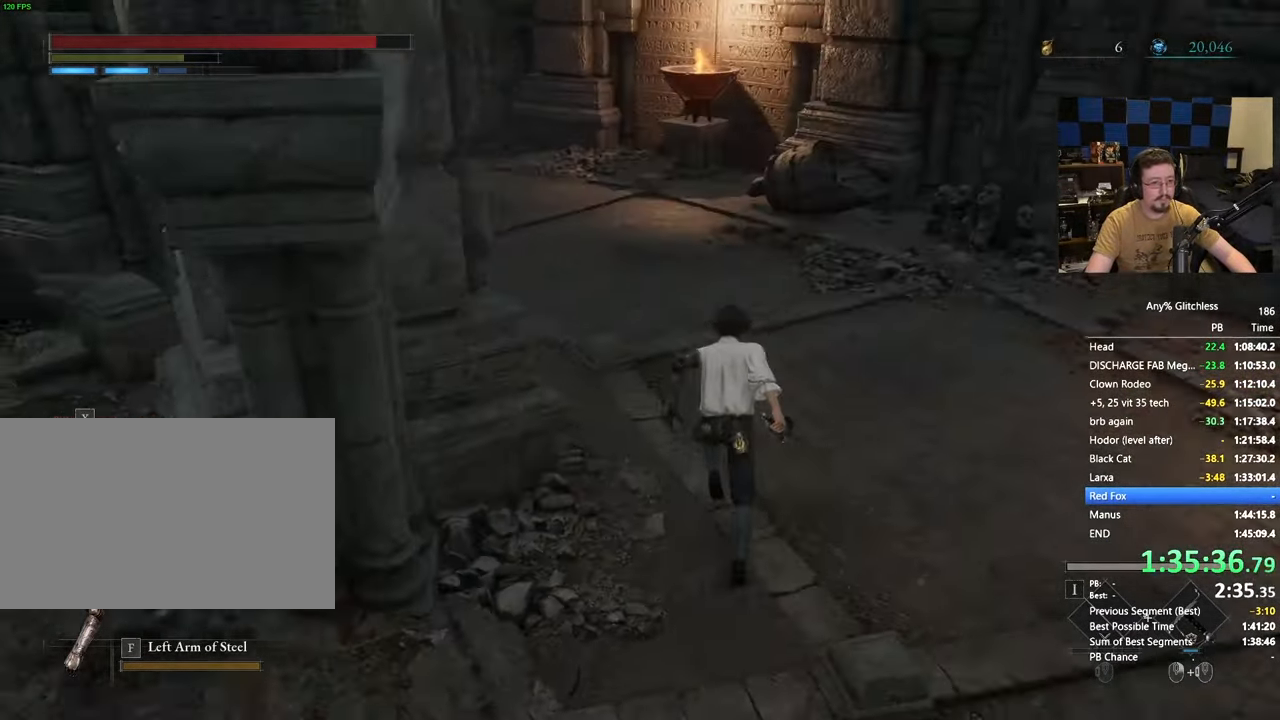
{"keys": ["space", "w"], "mouse": [], "events": []}
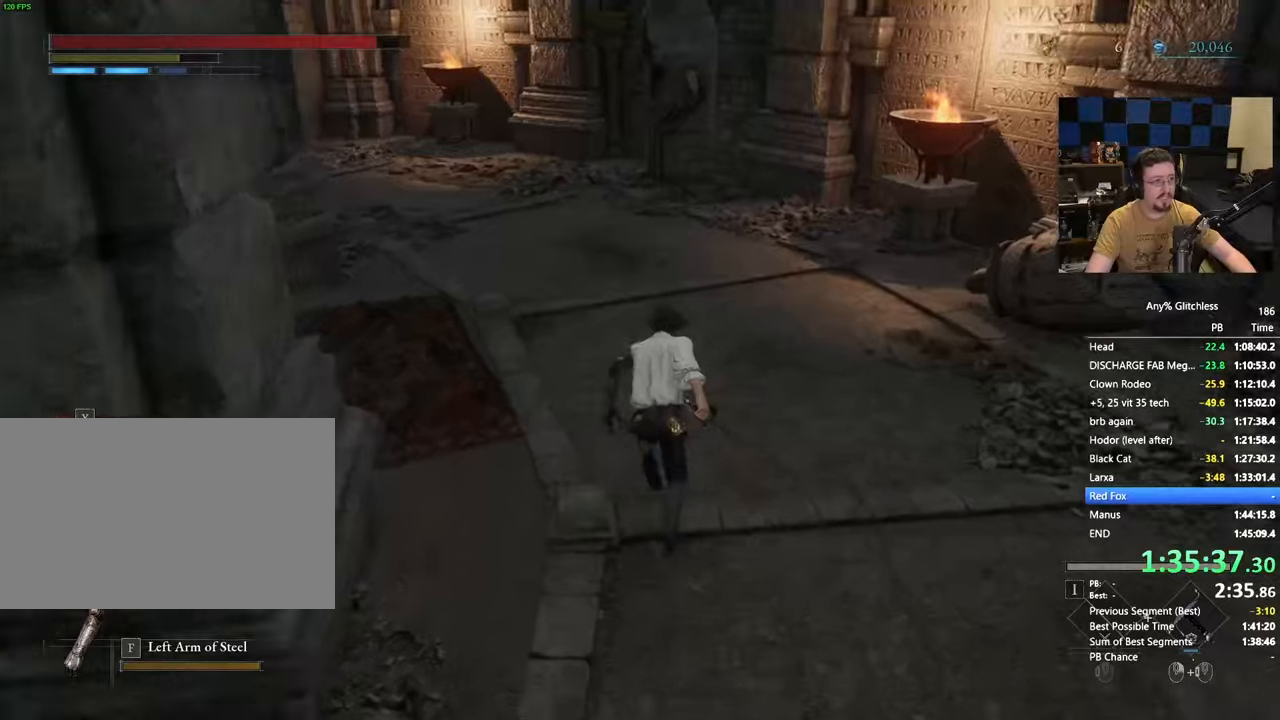
{"keys": ["space", "w"], "mouse": [], "events": []}
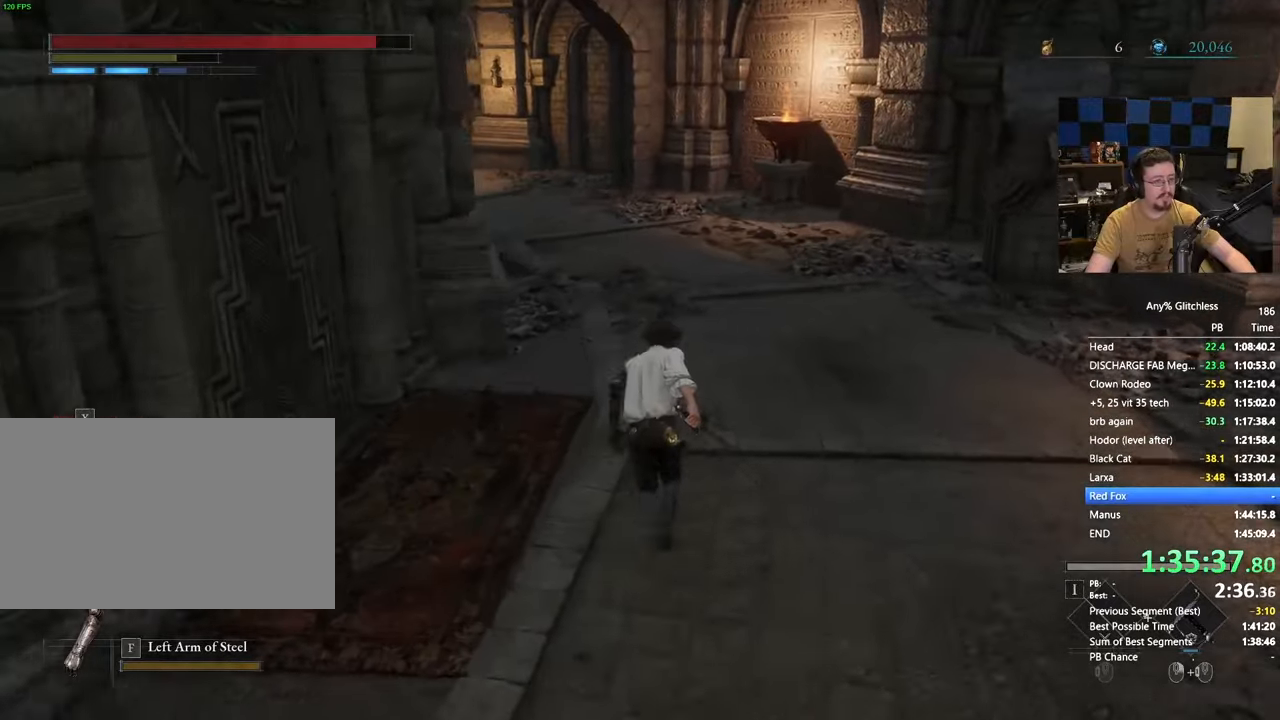
{"keys": ["space", "w"], "mouse": [], "events": []}
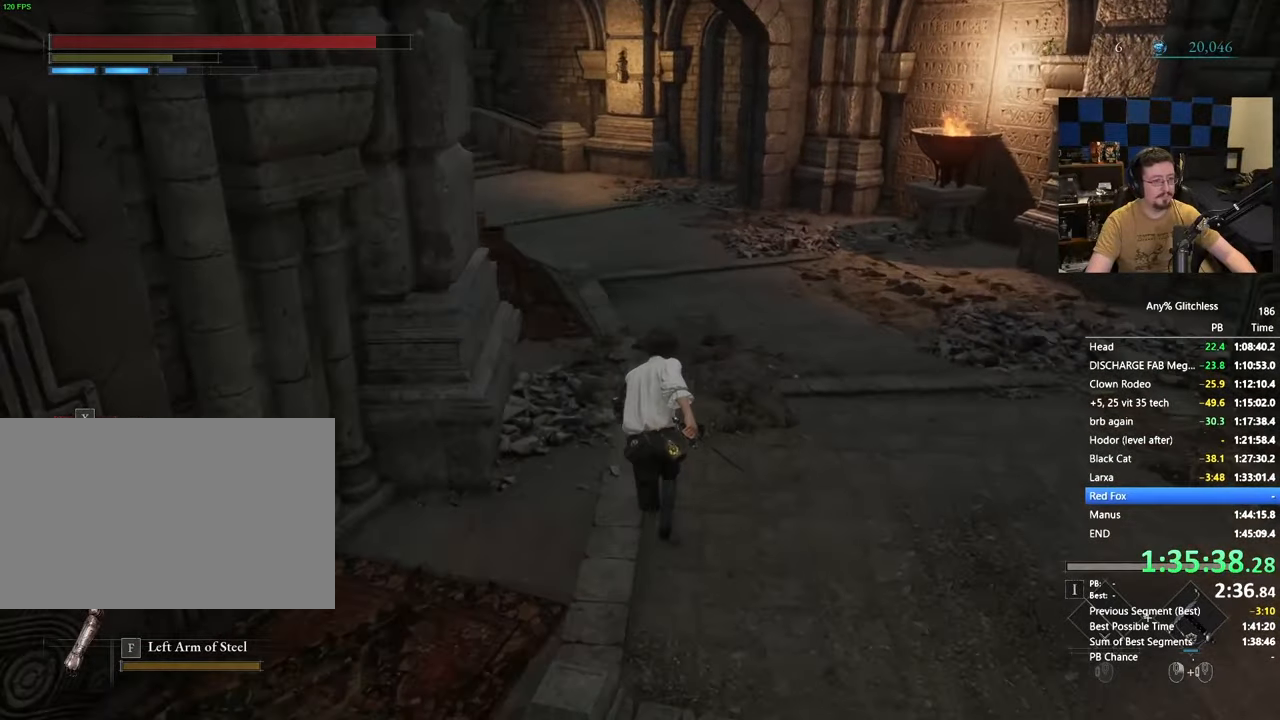
{"keys": ["space", "w"], "mouse": [], "events": []}
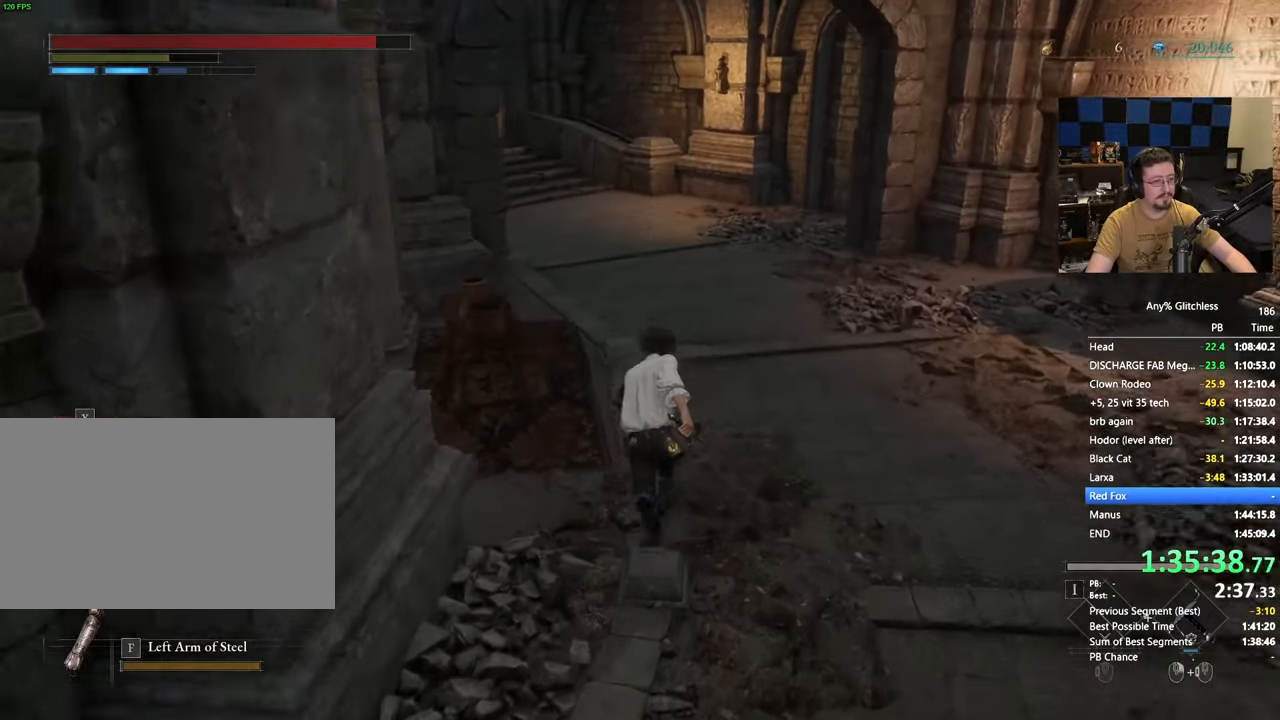
{"keys": ["space", "w"], "mouse": [], "events": []}
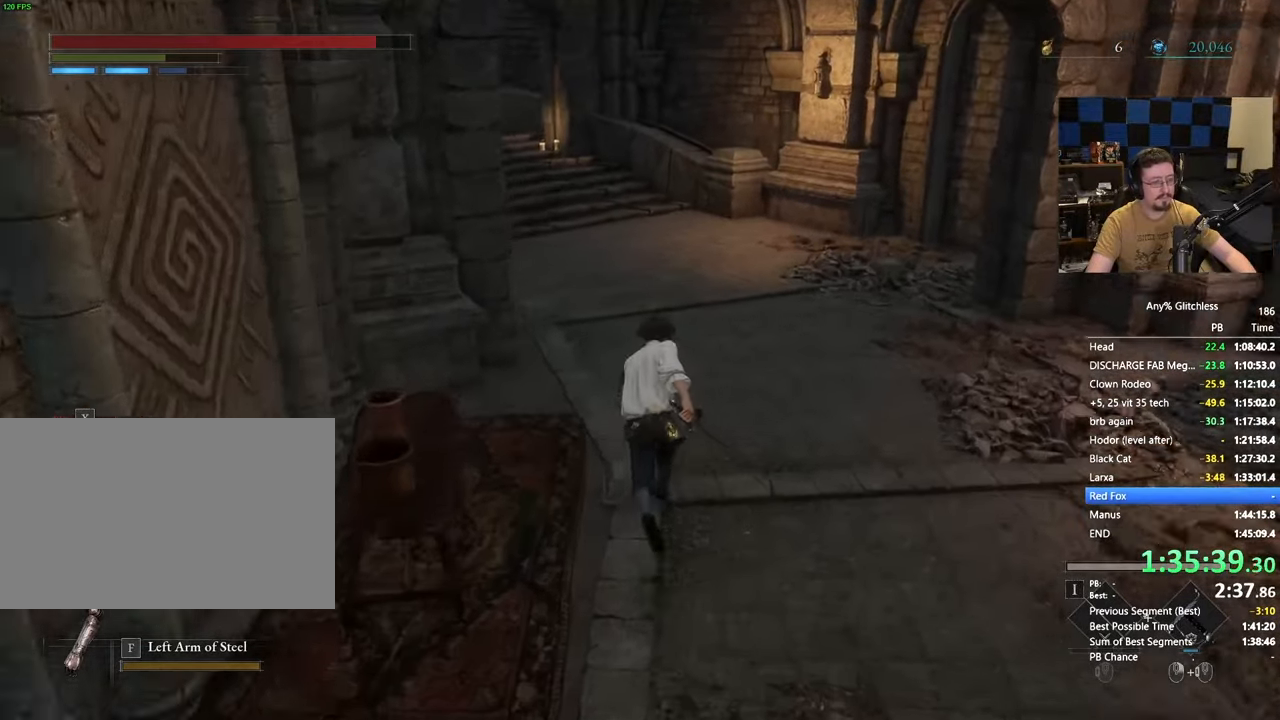
{"keys": ["space", "w"], "mouse": [], "events": []}
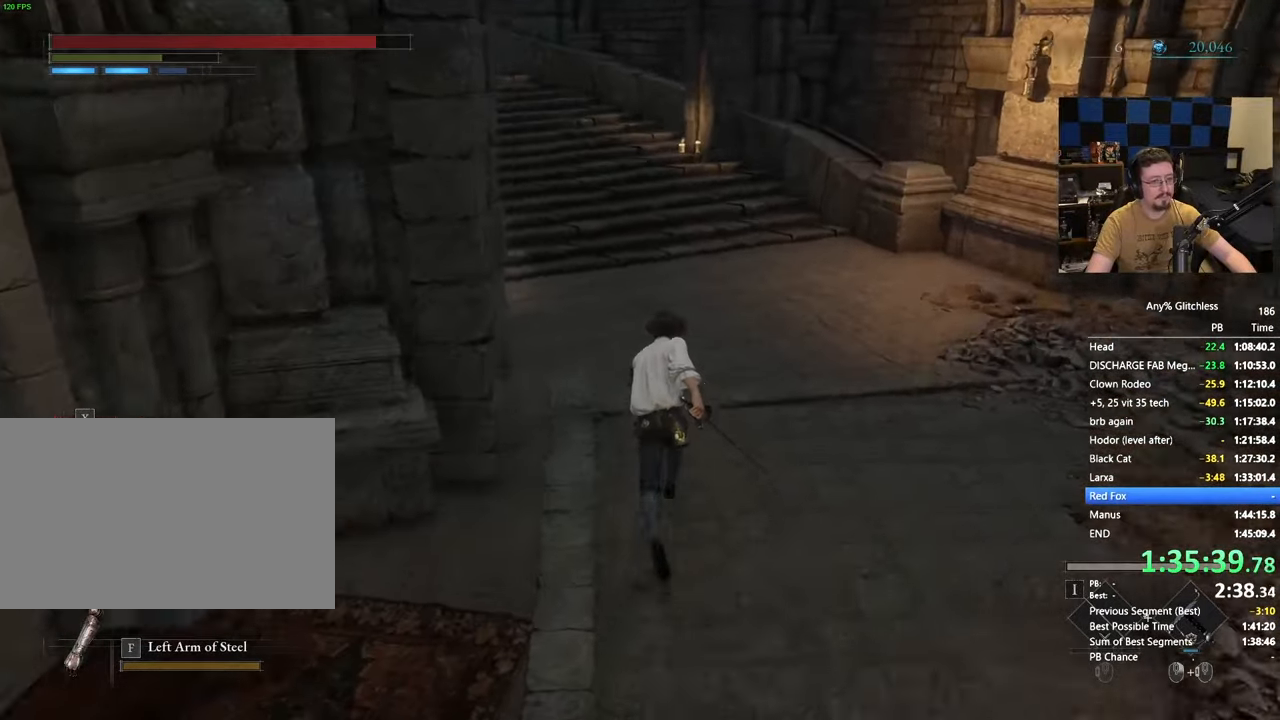
{"keys": ["space", "w"], "mouse": [], "events": []}
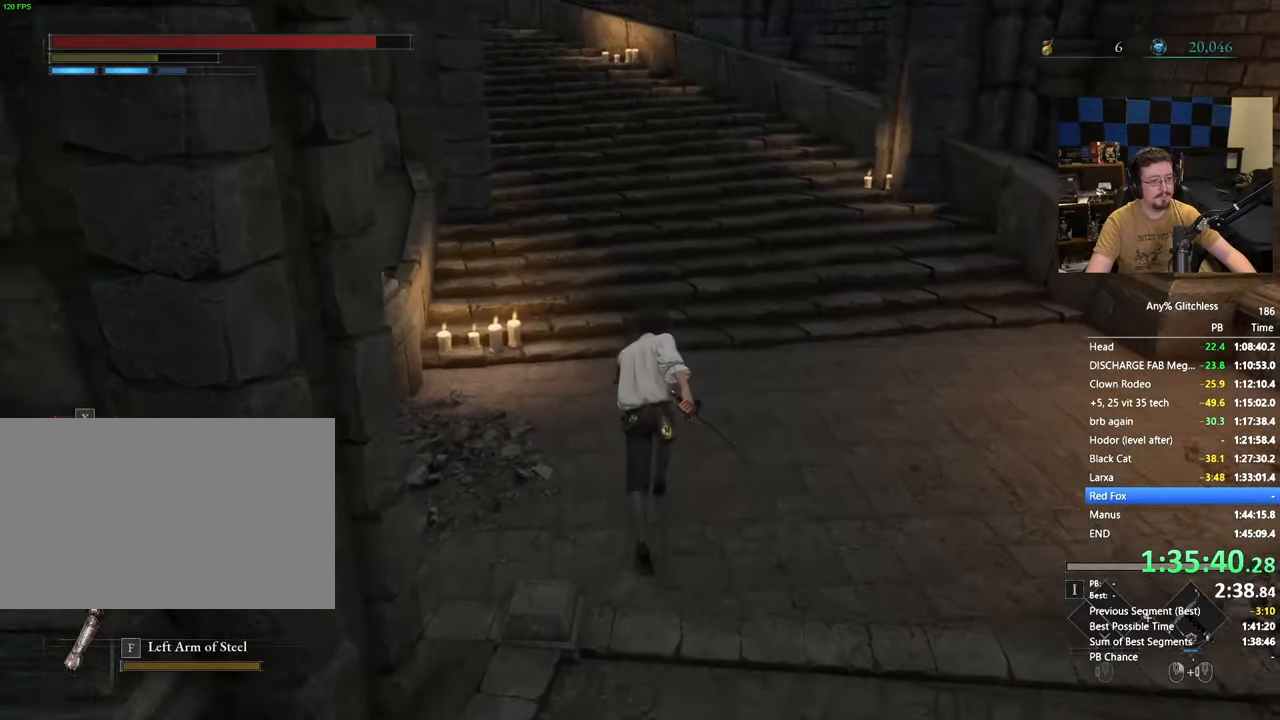
{"keys": ["space", "w"], "mouse": [], "events": []}
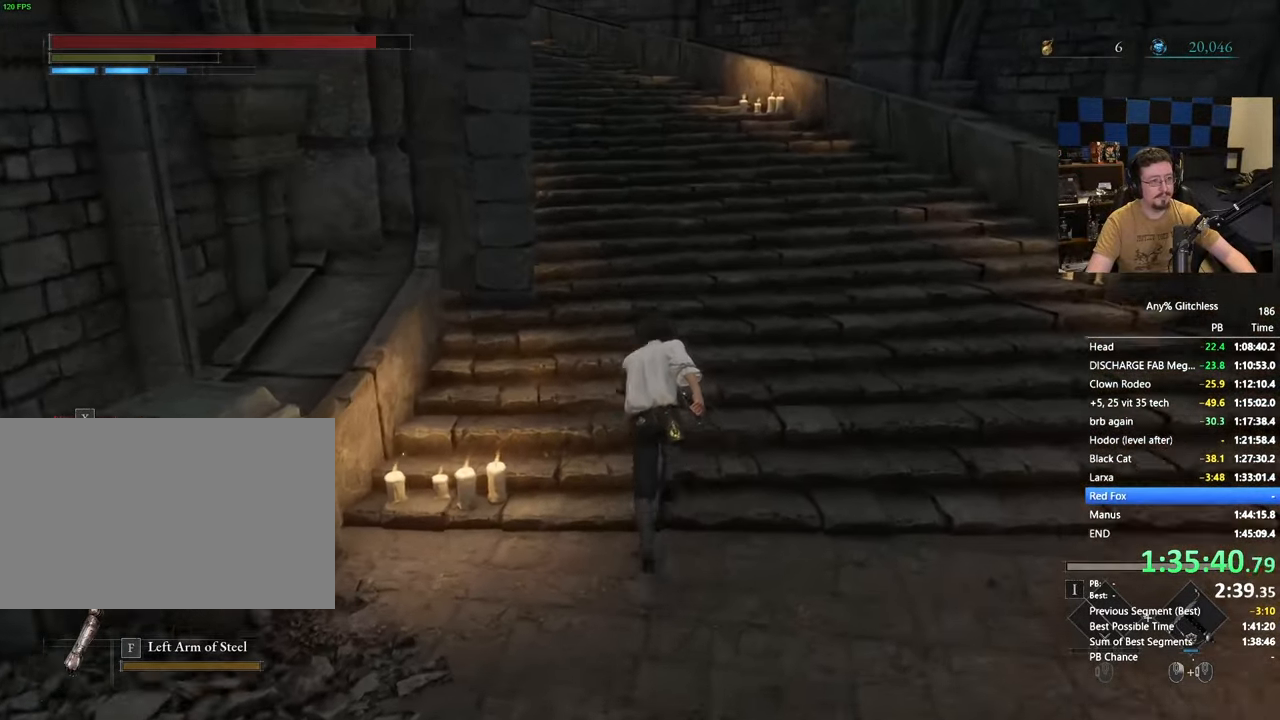
{"keys": ["space", "w"], "mouse": [], "events": []}
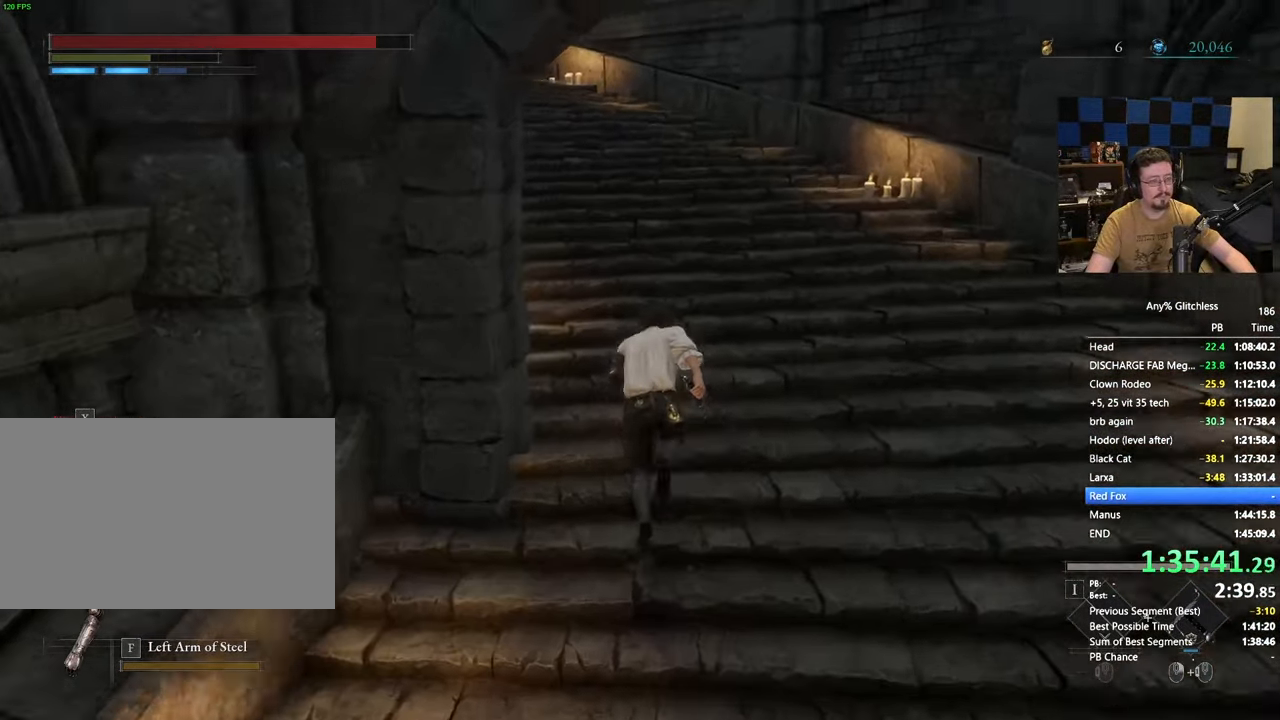
{"keys": ["space", "w"], "mouse": [], "events": []}
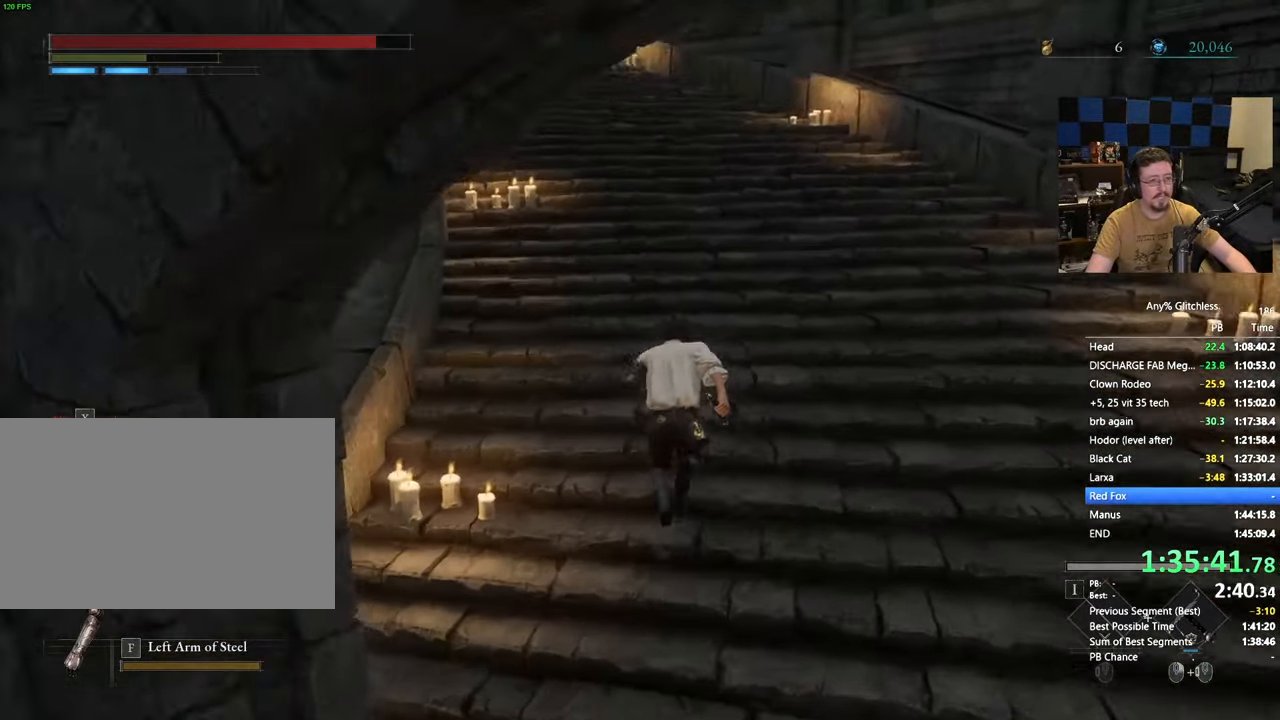
{"keys": ["space", "w"], "mouse": [], "events": []}
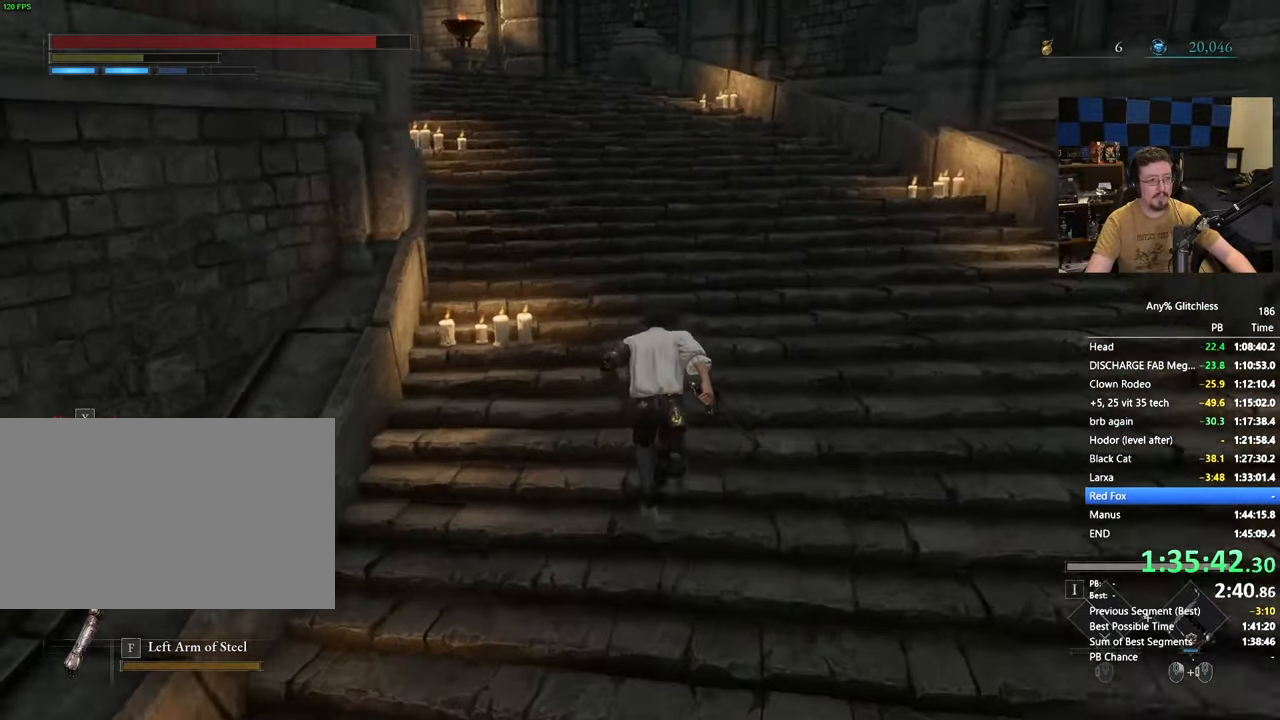
{"keys": ["space", "w"], "mouse": [], "events": []}
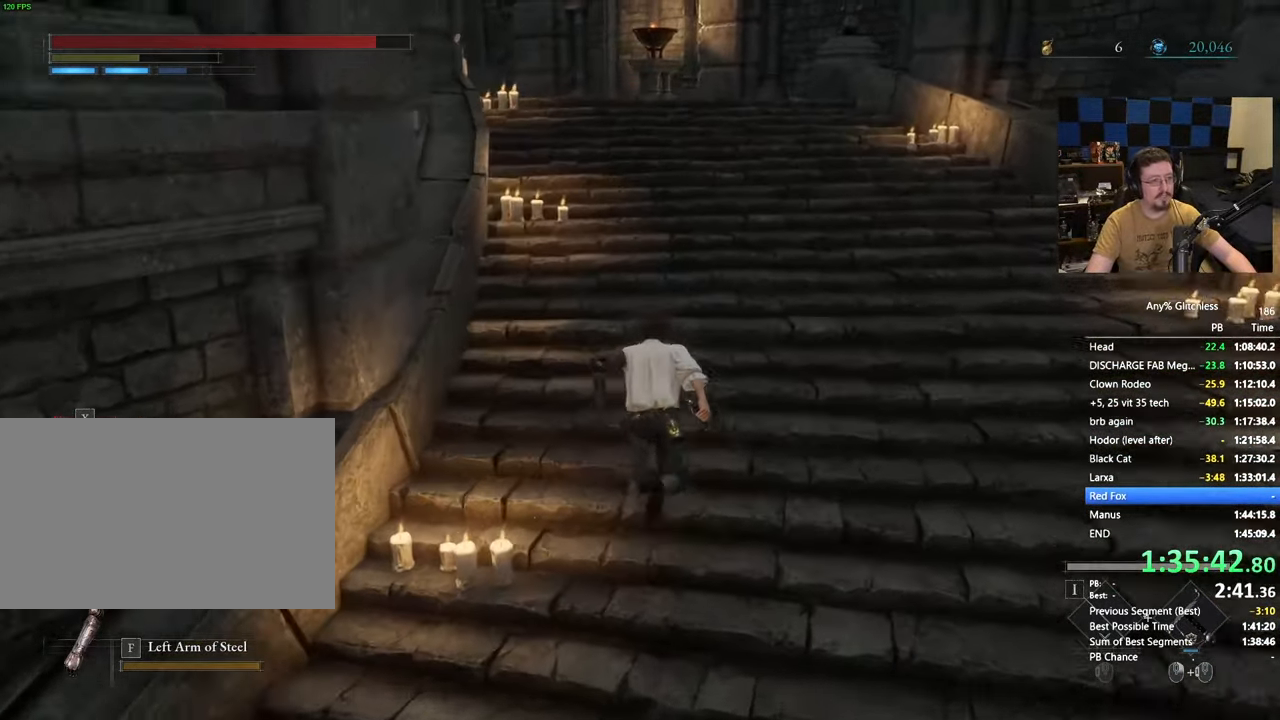
{"keys": ["space", "w"], "mouse": [], "events": []}
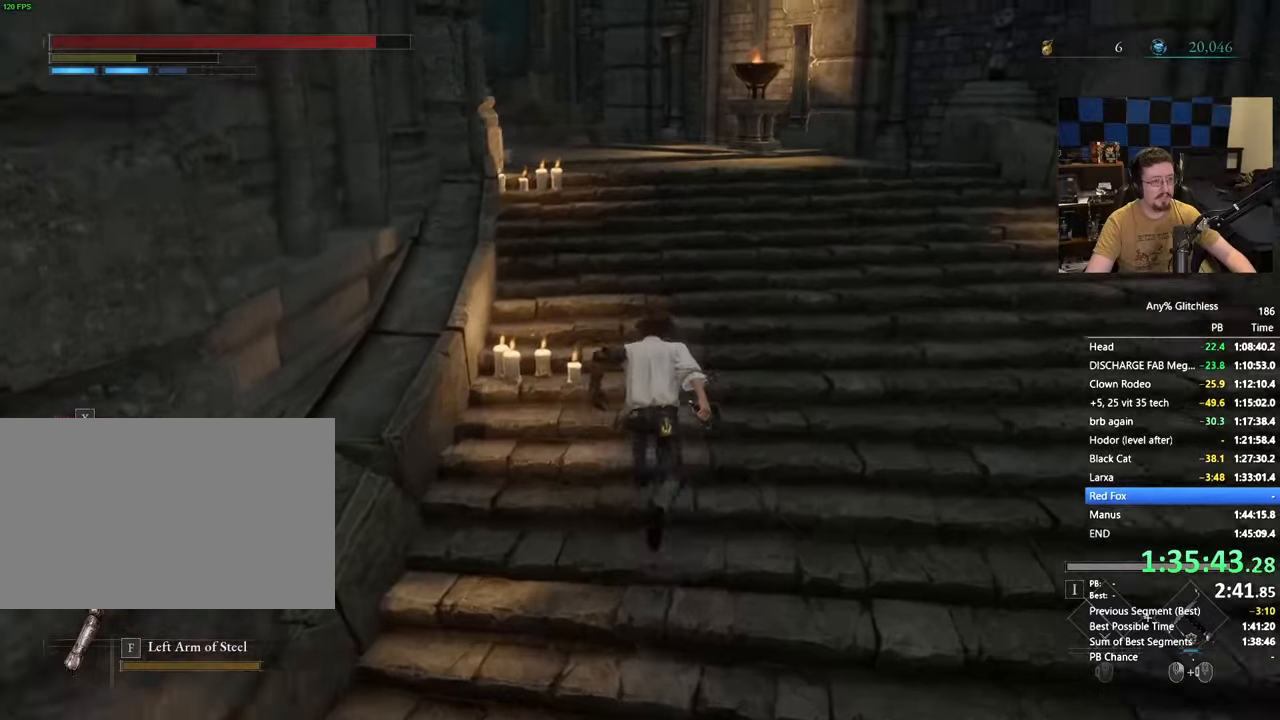
{"keys": ["space", "w"], "mouse": [], "events": []}
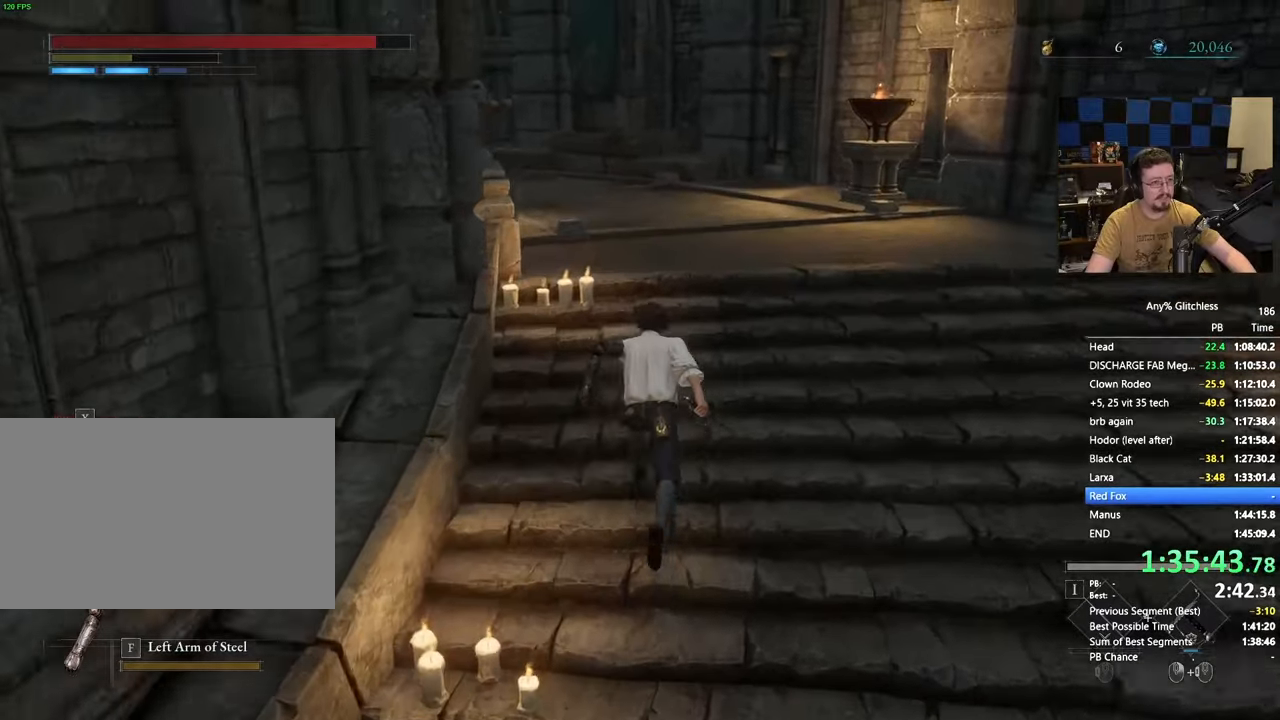
{"keys": ["space", "w"], "mouse": [], "events": []}
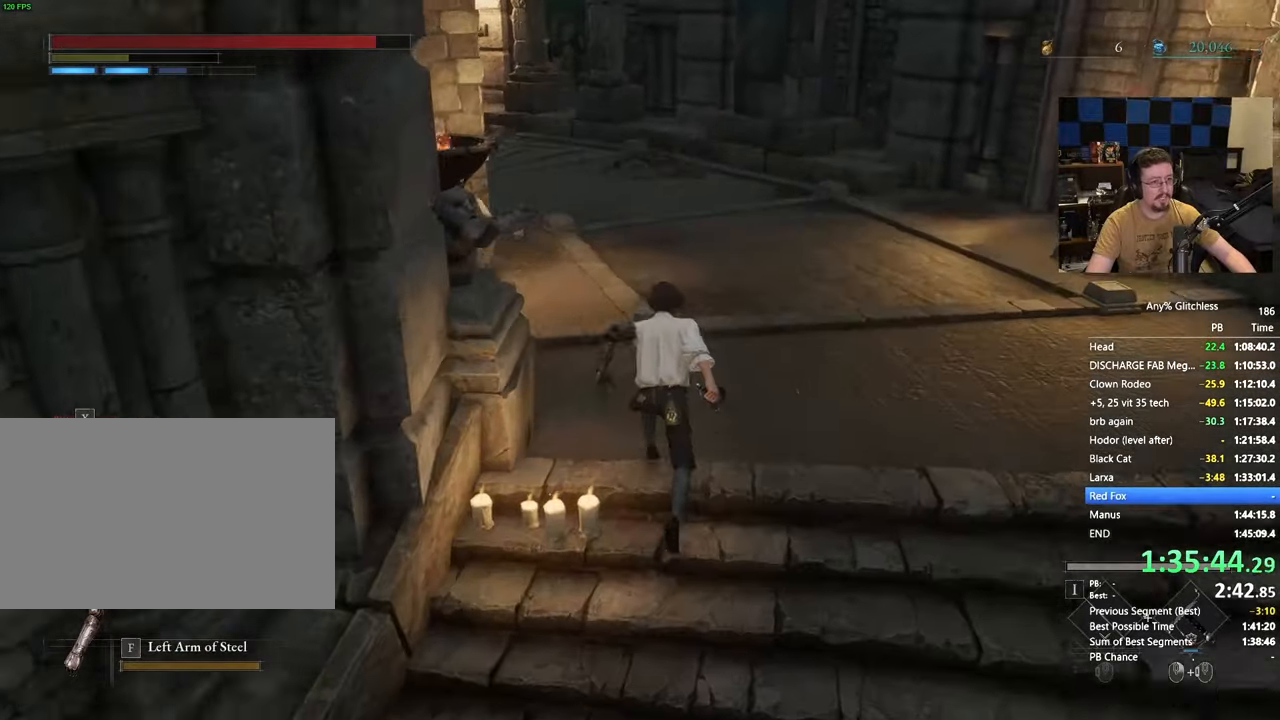
{"keys": ["space", "w"], "mouse": [], "events": []}
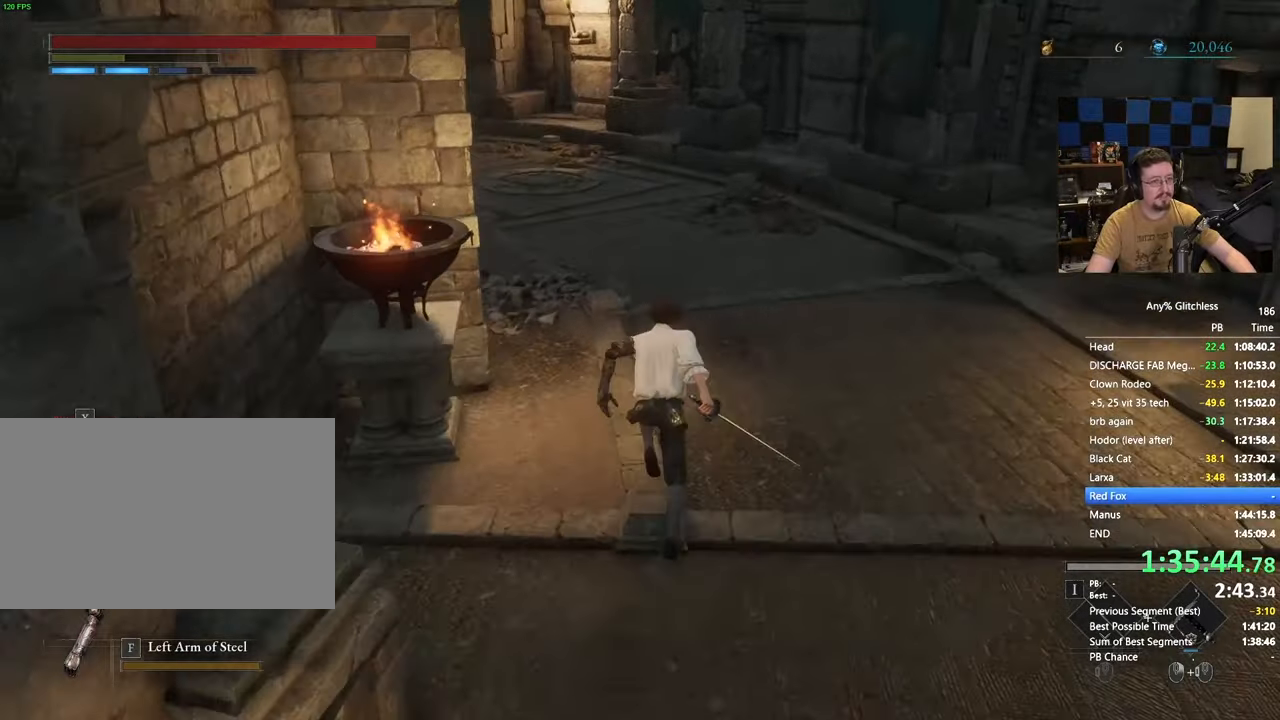
{"keys": ["space", "w"], "mouse": [], "events": []}
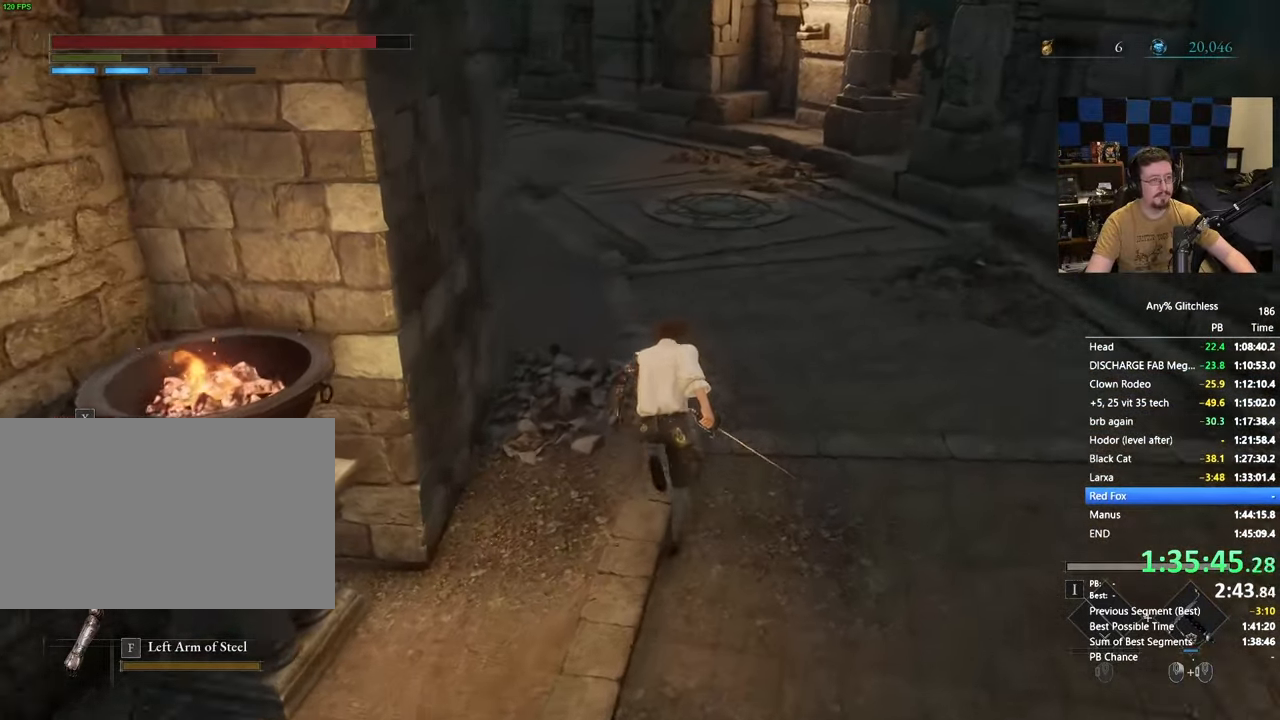
{"keys": ["space", "w"], "mouse": []}
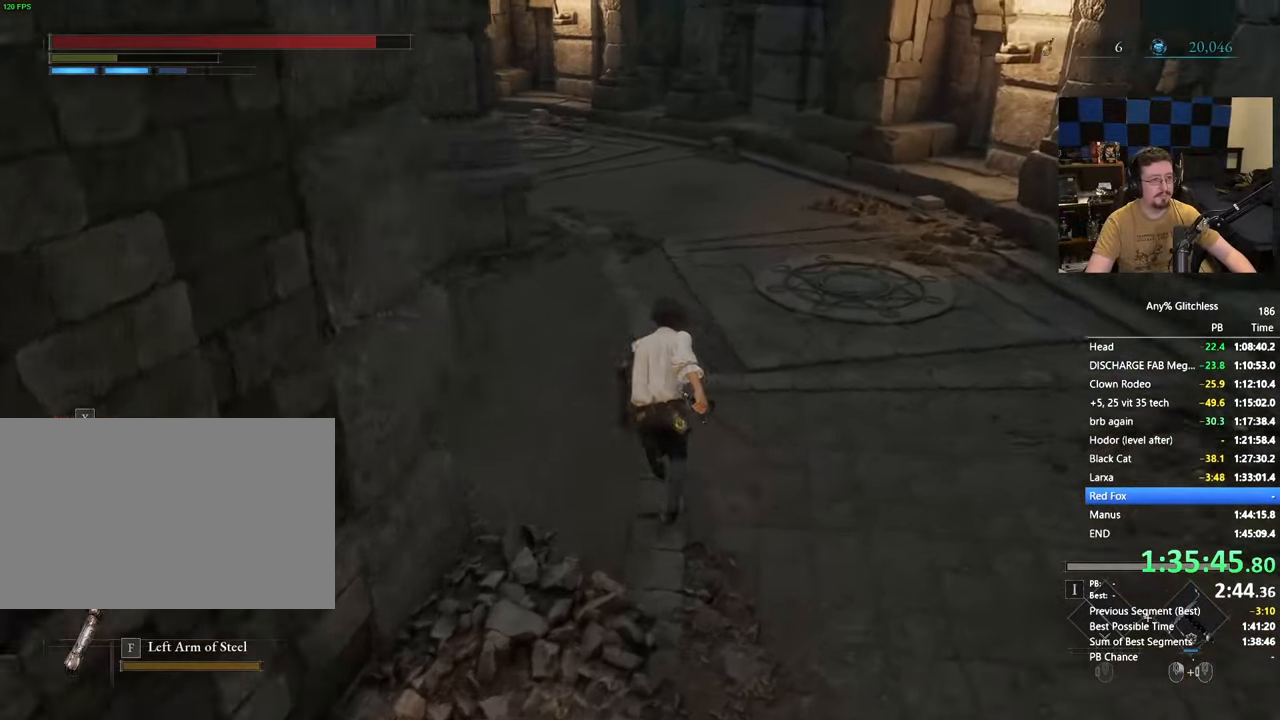
{"keys": ["space", "w"], "mouse": [], "events": []}
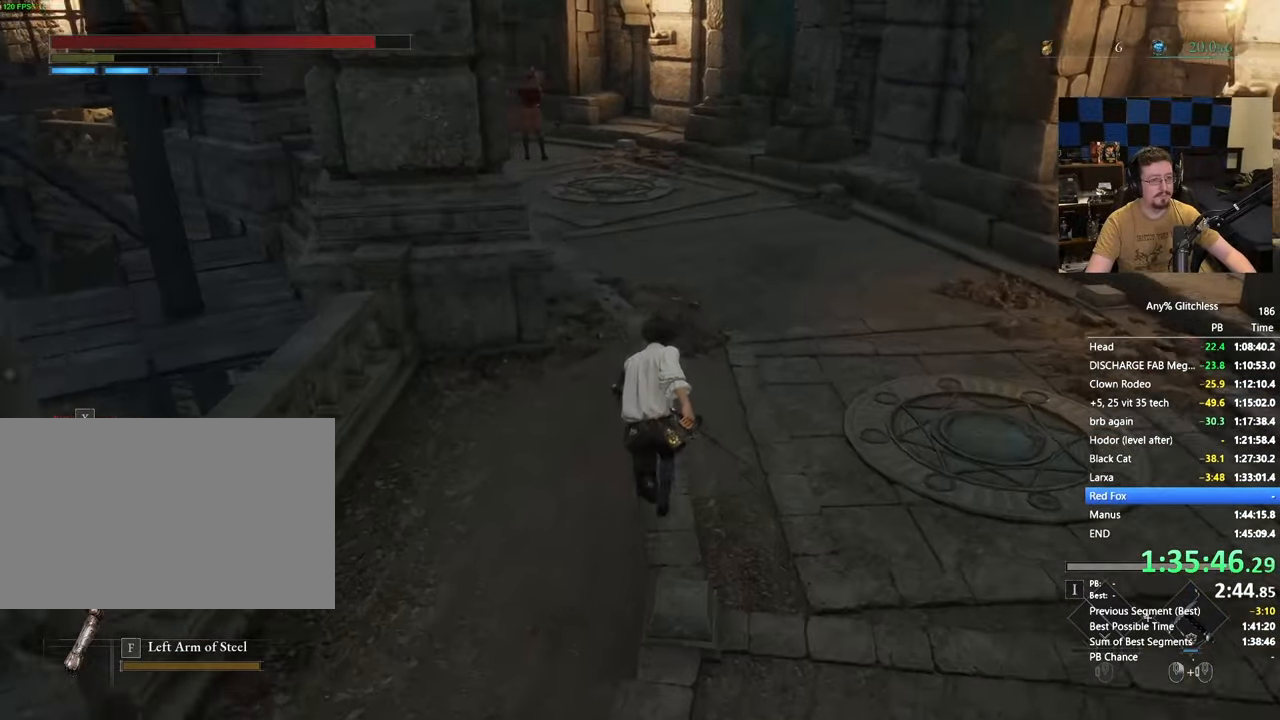
{"keys": ["space", "w"], "mouse": [], "events": []}
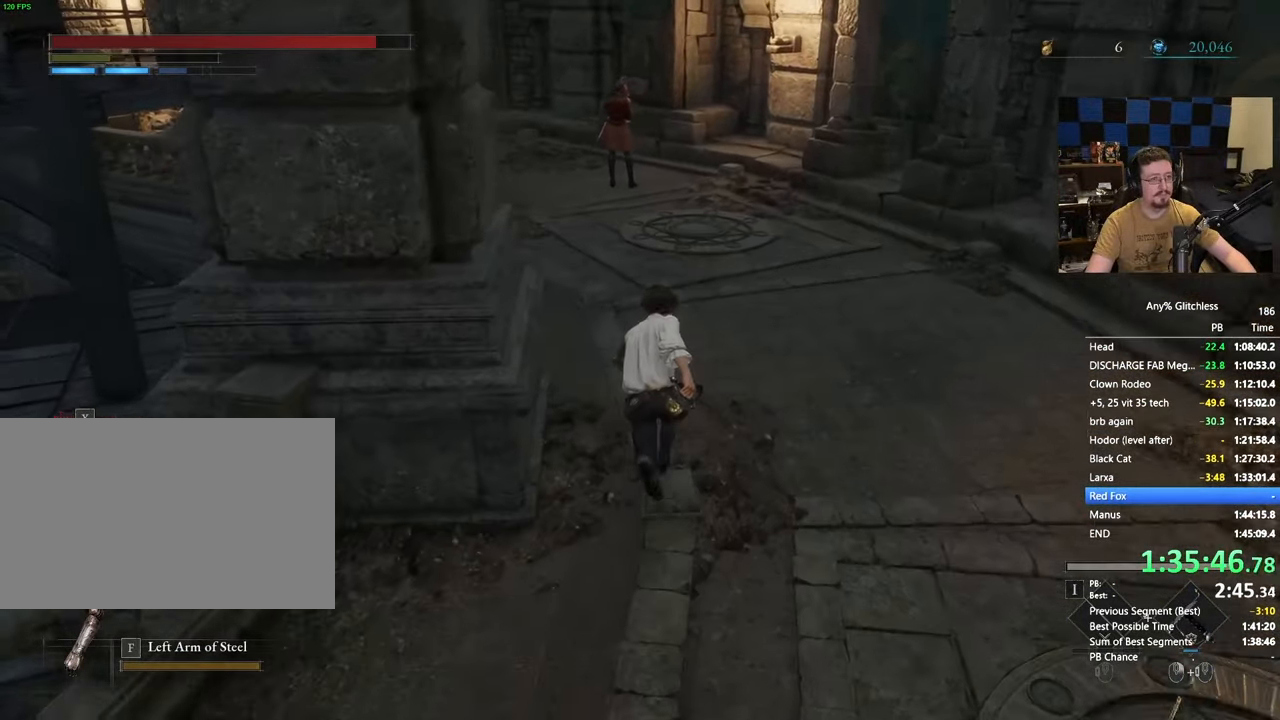
{"keys": ["space", "w"], "mouse": [], "events": []}